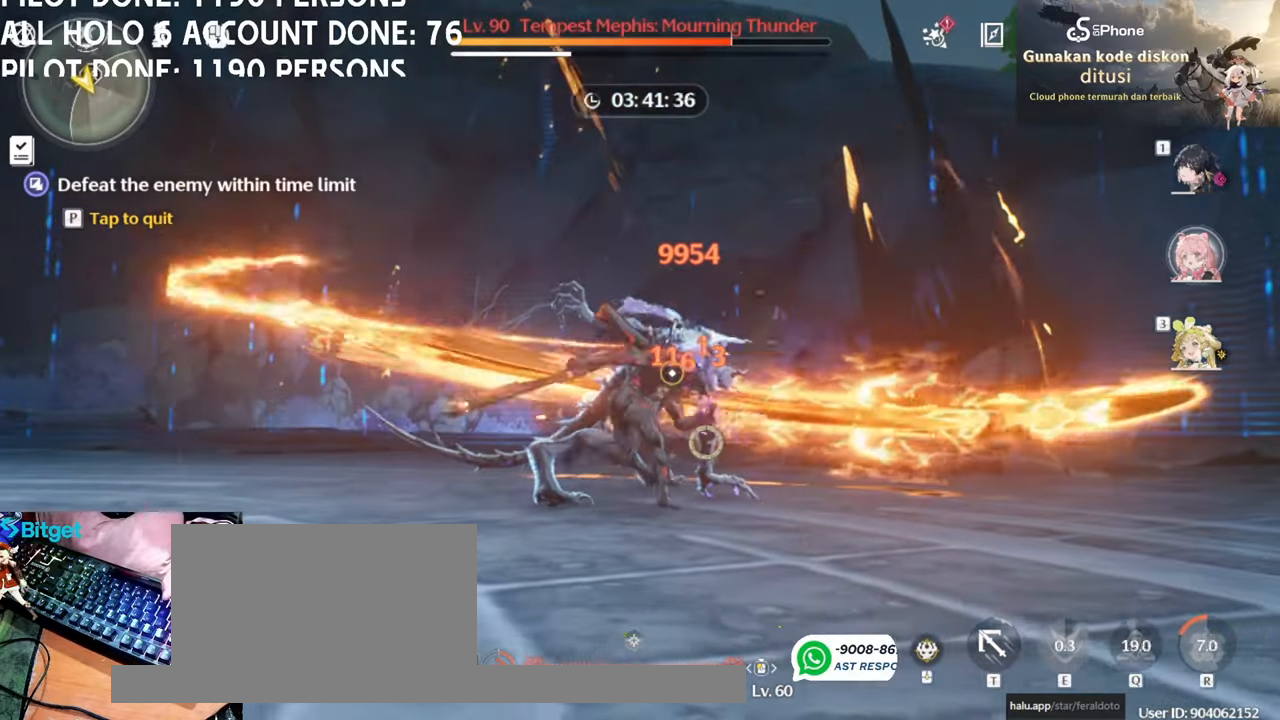
Gameplay with keyboard and mouse; each line is a JSON object with the keys and mouse buttons held at the frame after it. "events" lists presses ("down") and releases ("up") of "1", "2", "3", "4", "5", "a", "alt", "c", "caps_lock", "ctrl", "d", "e", "f", "g", "q", "r", "s", "shift", "space", "t", "tab", "v", "w", "x", "z", "mouse_left", "mouse_wheel" and "mouse_right" between this image and that frame as [ms after this image, input, new state], when the widget could be followed in between. "mouse_left", "mouse_wheel", "mouse_right" = the "left", "wheel", "right" buttons of the "mouse" list. No other keys are recorded. "wheel" means that the mouse wheel is clicked or scrolled. Not read: mouse_move.
{"keys": ["3"], "mouse": [], "events": [[83, "mouse_left", "up"], [133, "mouse_left", "down"], [267, "mouse_left", "up"], [317, "mouse_left", "down"], [450, "3", "down"], [450, "mouse_left", "up"]]}
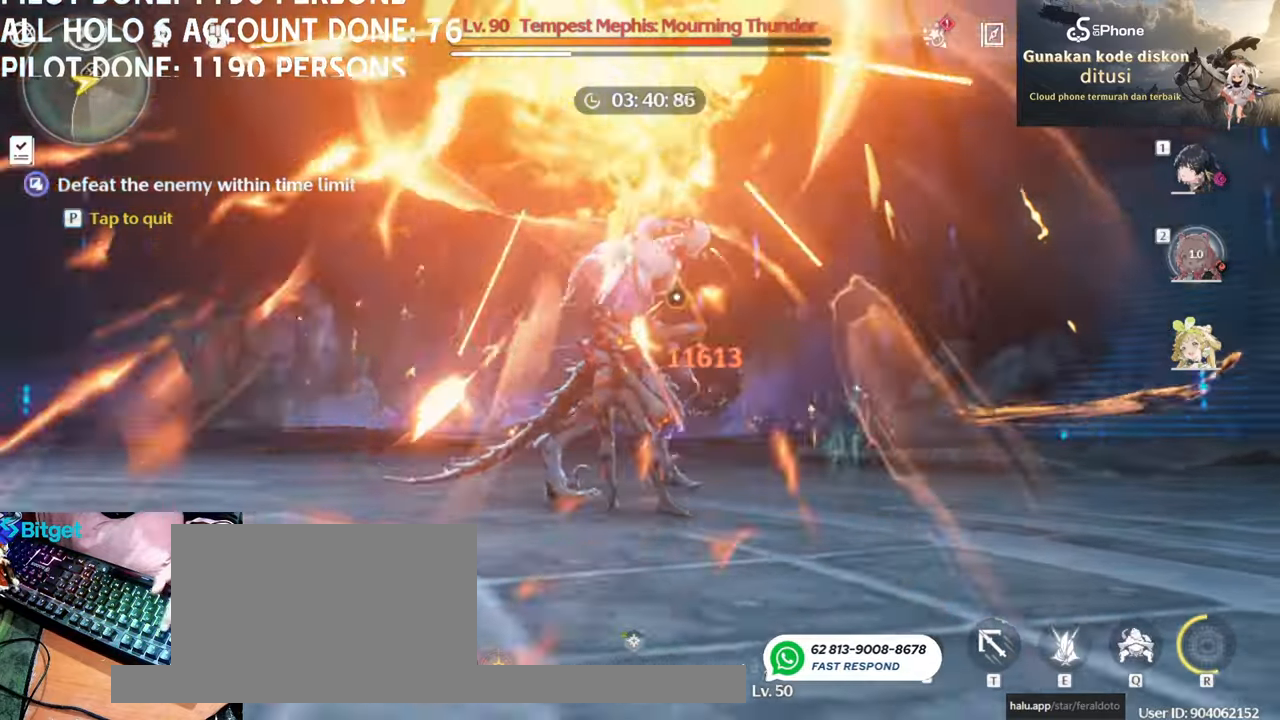
{"keys": [], "mouse": [], "events": [[50, "3", "up"], [200, "e", "down"], [283, "e", "up"], [283, "q", "down"], [333, "q", "up"]]}
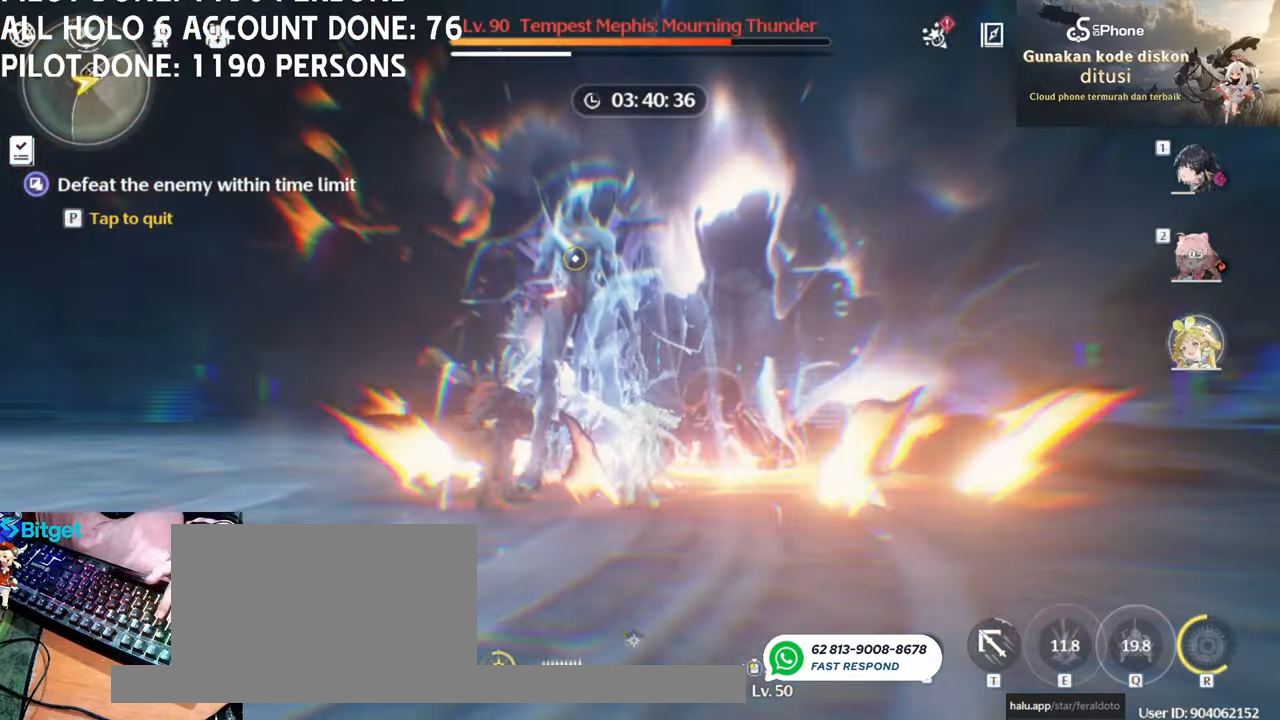
{"keys": [], "mouse": ["left"], "events": [[17, "space", "down"], [117, "mouse_left", "down"], [117, "space", "up"], [200, "mouse_left", "up"], [350, "1", "down"], [450, "1", "up"], [500, "mouse_left", "down"]]}
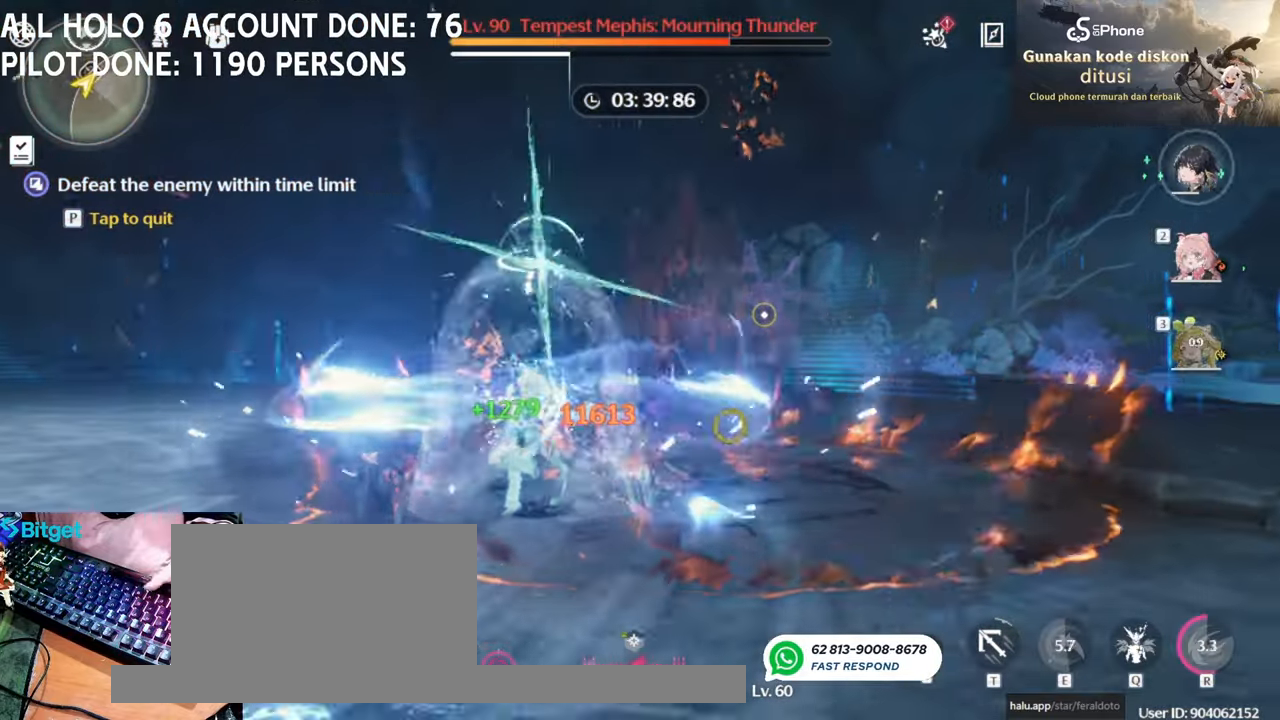
{"keys": ["s"], "mouse": [], "events": [[83, "mouse_left", "up"], [417, "s", "down"]]}
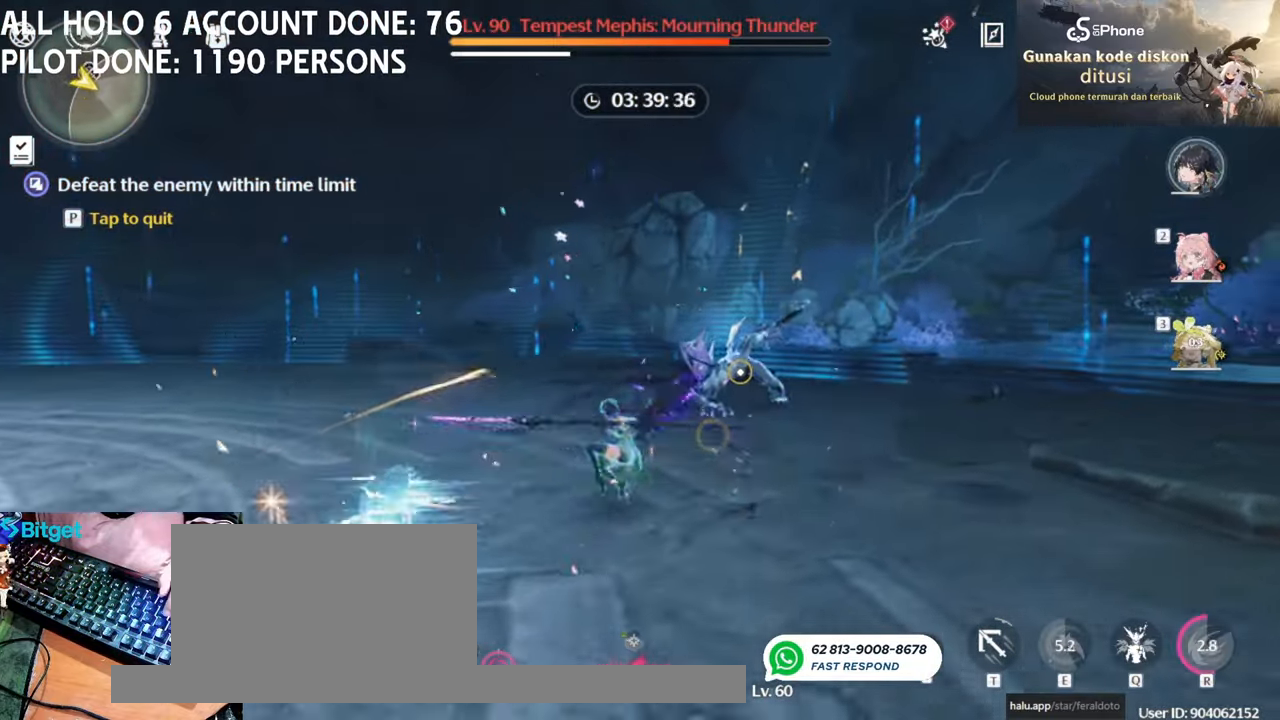
{"keys": ["s"], "mouse": [], "events": []}
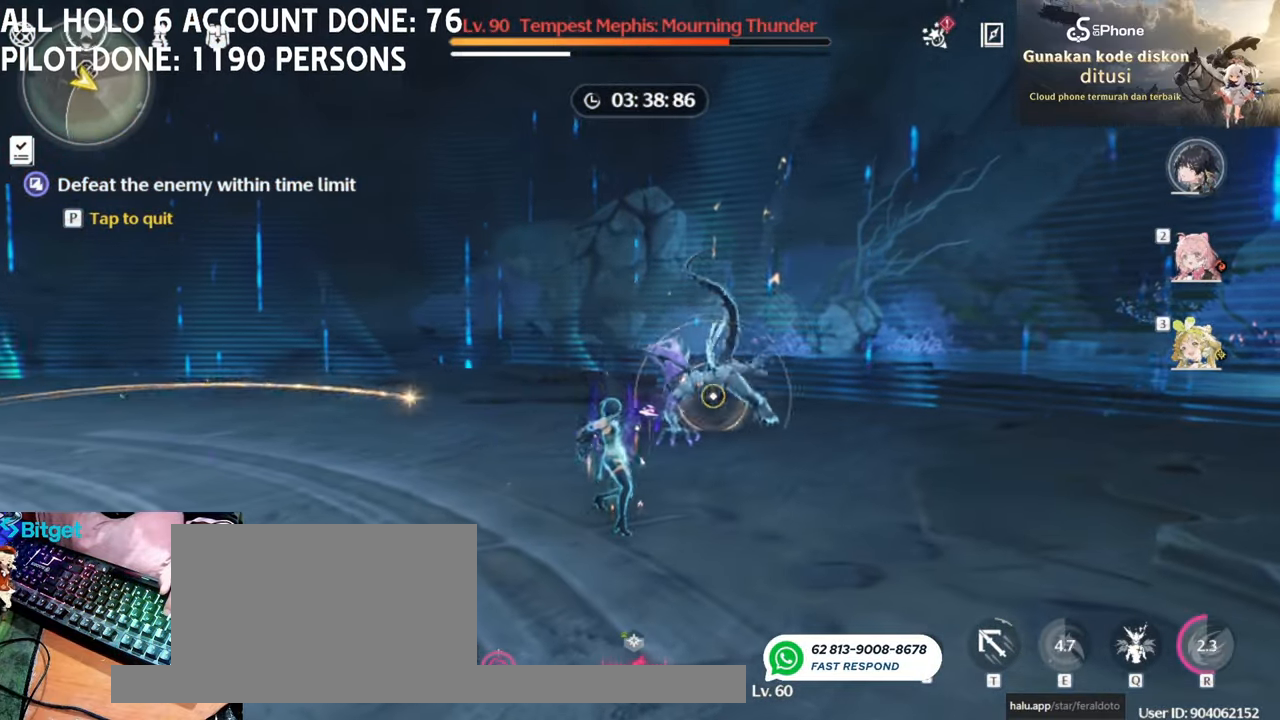
{"keys": [], "mouse": [], "events": [[117, "s", "up"], [250, "mouse_left", "down"], [350, "mouse_left", "up"]]}
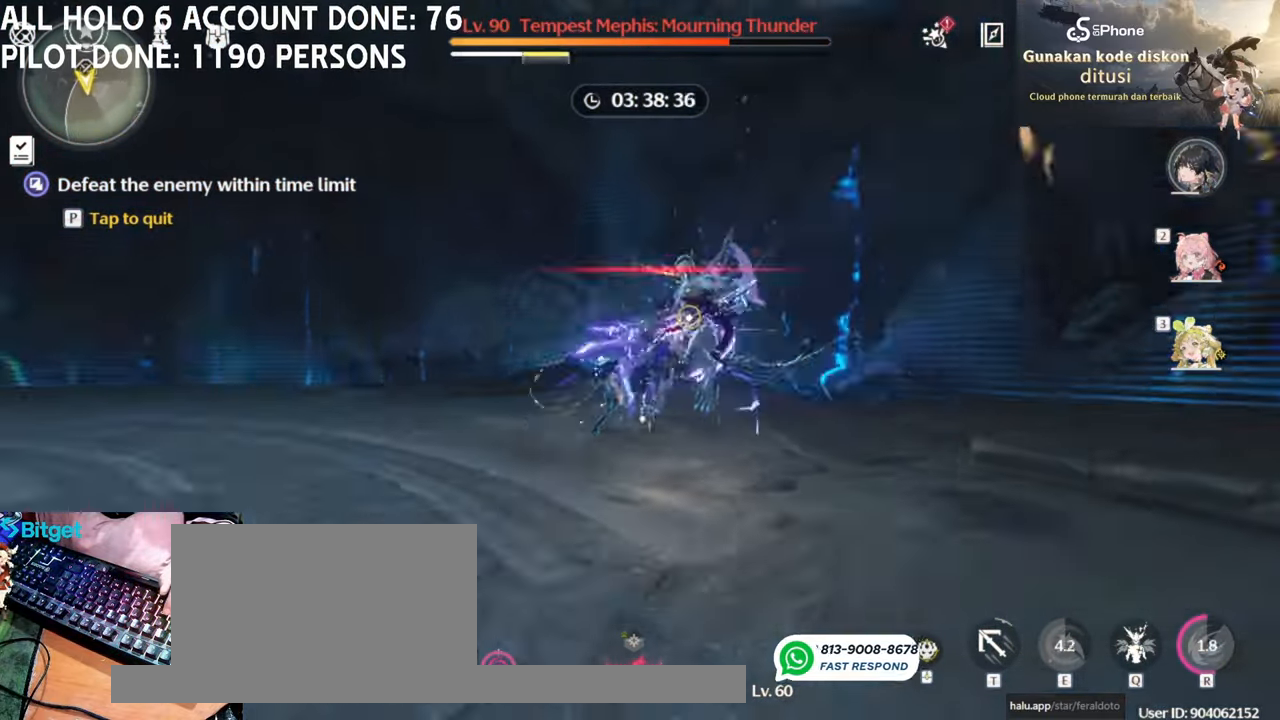
{"keys": [], "mouse": ["left"], "events": [[33, "w", "down"], [133, "mouse_left", "down"], [217, "mouse_left", "up"], [217, "w", "up"], [317, "mouse_left", "down"], [467, "mouse_left", "up"], [500, "mouse_left", "down"]]}
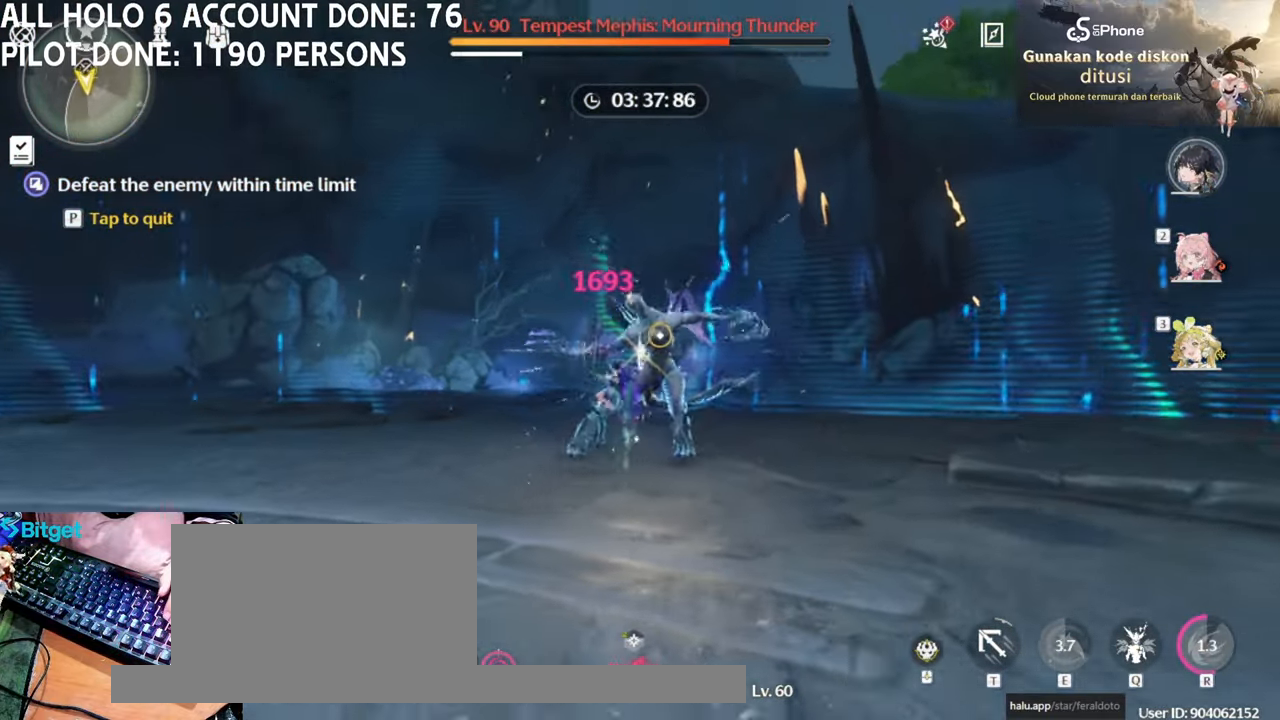
{"keys": [], "mouse": ["left"], "events": [[150, "mouse_left", "up"], [250, "mouse_left", "down"], [333, "mouse_left", "up"], [433, "mouse_left", "down"]]}
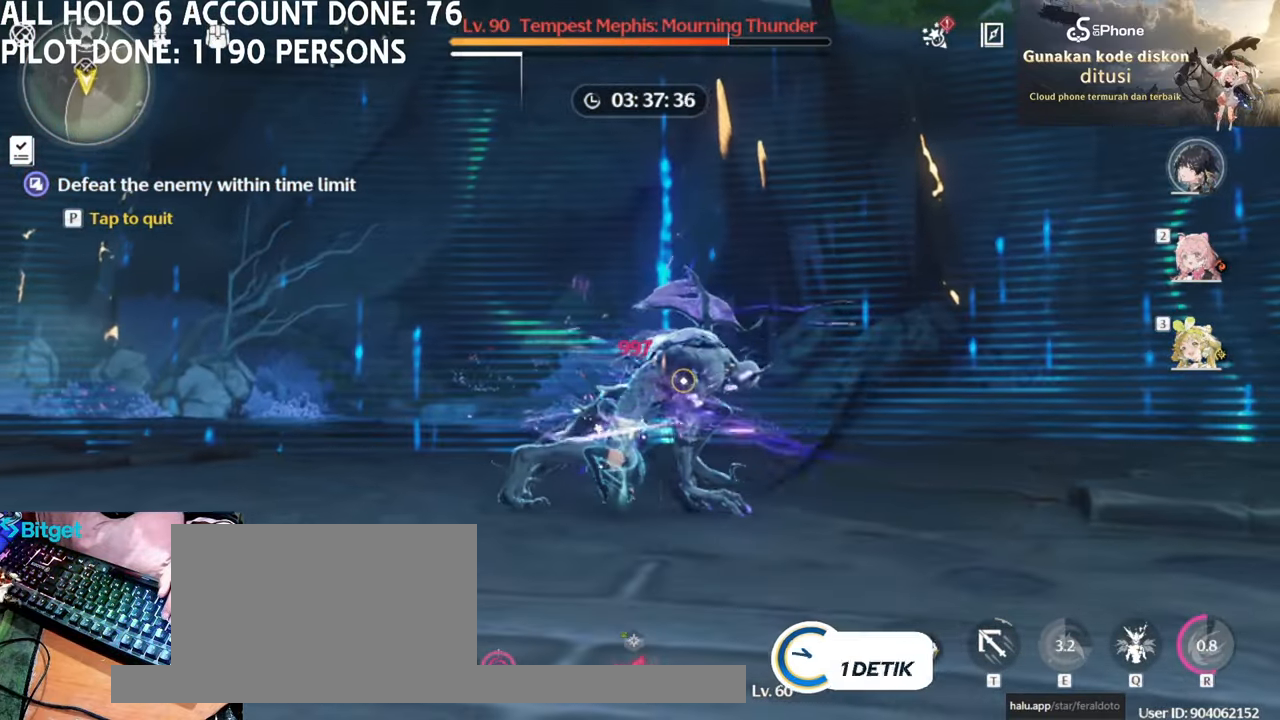
{"keys": [], "mouse": ["left"], "events": [[17, "mouse_left", "up"], [117, "mouse_left", "down"], [250, "mouse_left", "up"], [300, "mouse_left", "down"], [433, "mouse_left", "up"], [483, "mouse_left", "down"]]}
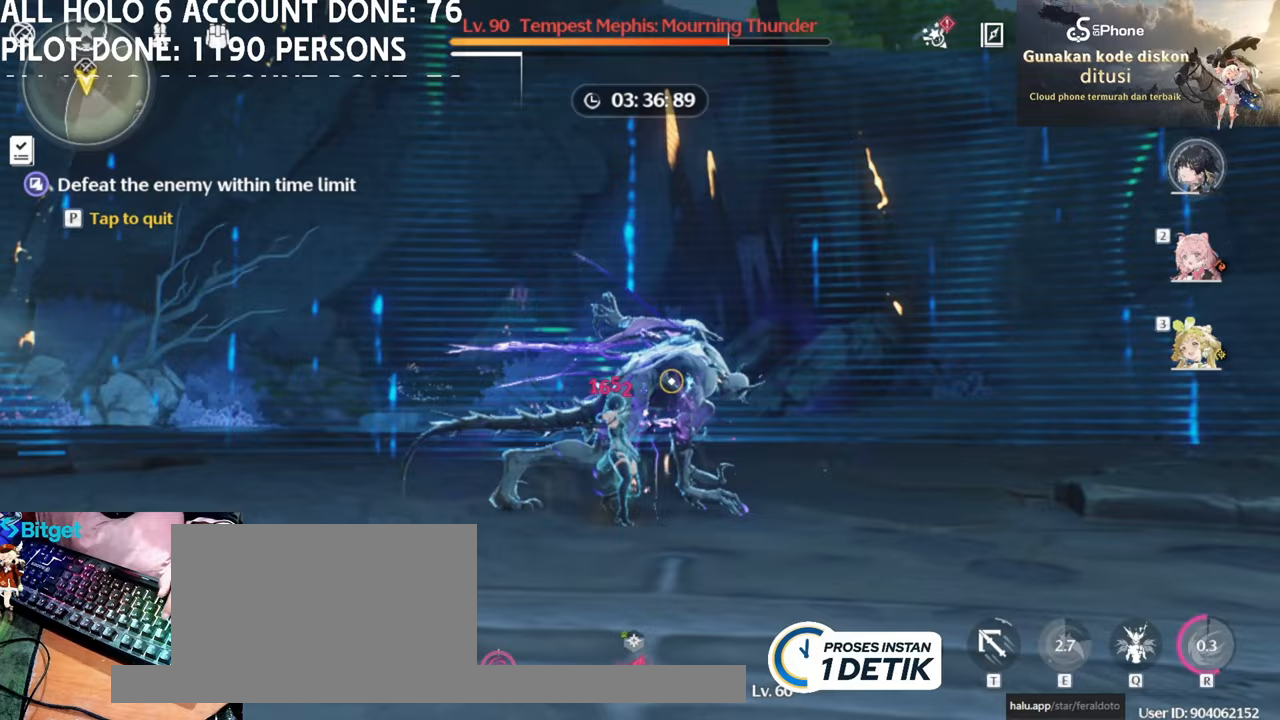
{"keys": [], "mouse": [], "events": [[133, "mouse_left", "up"], [183, "mouse_left", "down"], [317, "mouse_left", "up"], [317, "q", "down"], [367, "mouse_left", "down"], [367, "q", "up"], [500, "mouse_left", "up"]]}
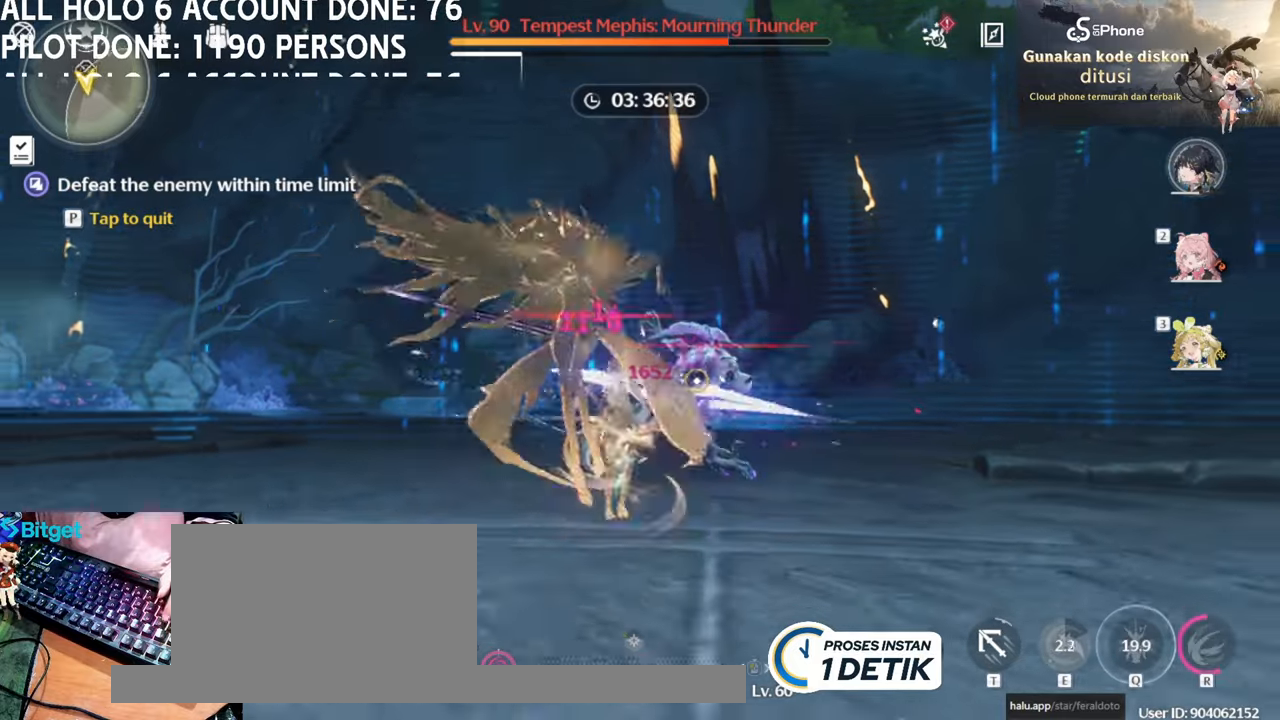
{"keys": ["e"], "mouse": [], "events": [[50, "2", "down"], [50, "mouse_left", "down"], [150, "2", "up"], [183, "mouse_left", "up"], [233, "mouse_left", "down"], [333, "mouse_left", "up"], [433, "e", "down"]]}
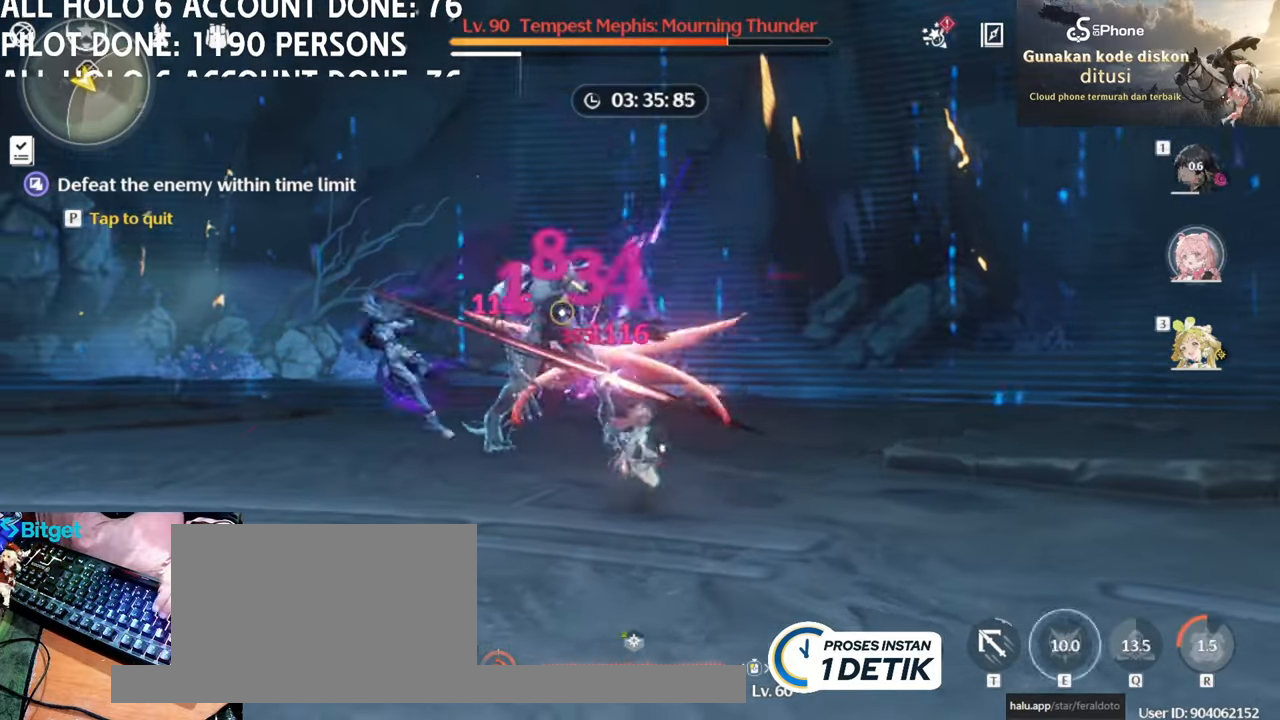
{"keys": ["q"], "mouse": [], "events": [[33, "e", "up"], [217, "3", "down"], [250, "3", "up"], [400, "e", "down"], [450, "q", "down"], [483, "e", "up"]]}
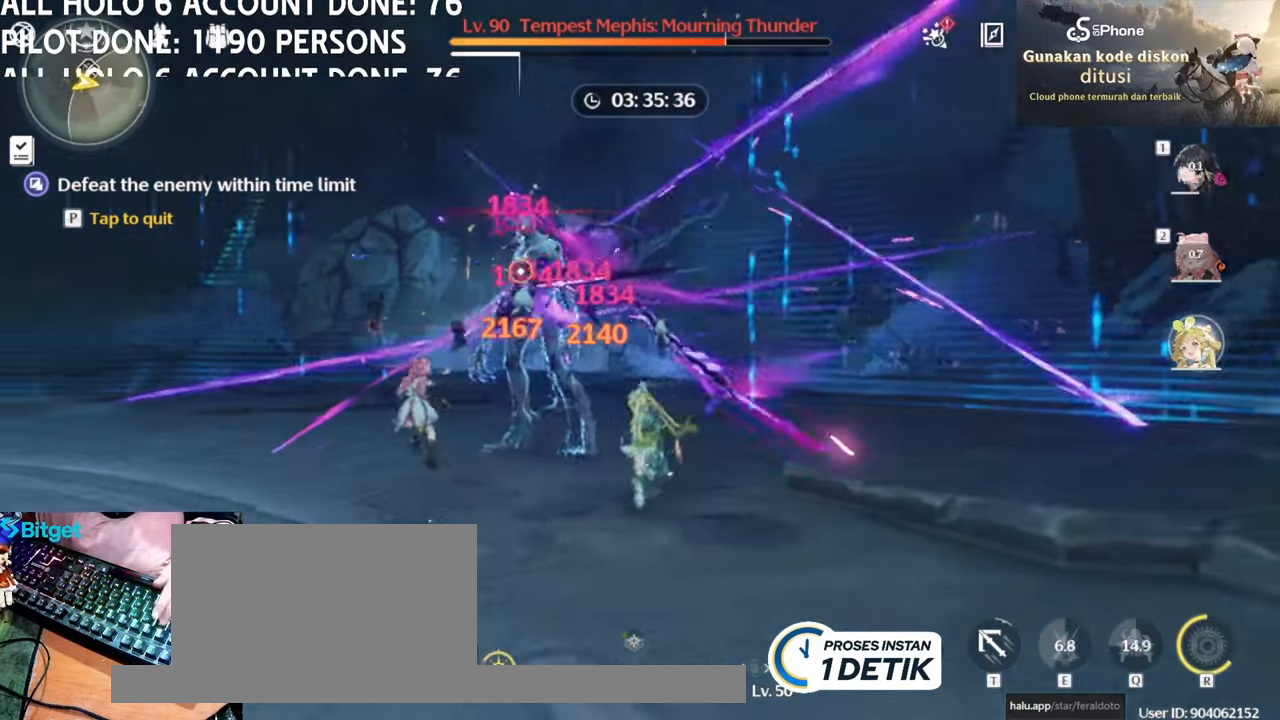
{"keys": ["s"], "mouse": [], "events": [[33, "q", "up"], [500, "s", "down"]]}
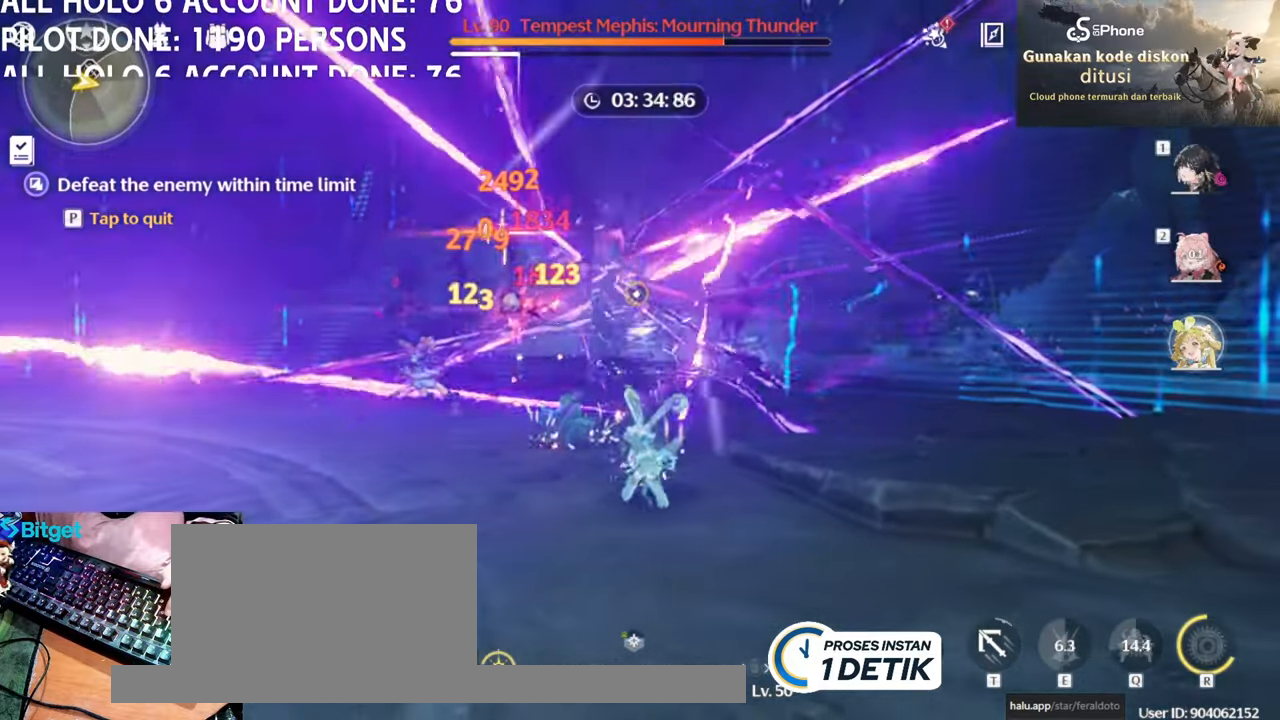
{"keys": [], "mouse": [], "events": [[183, "s", "up"]]}
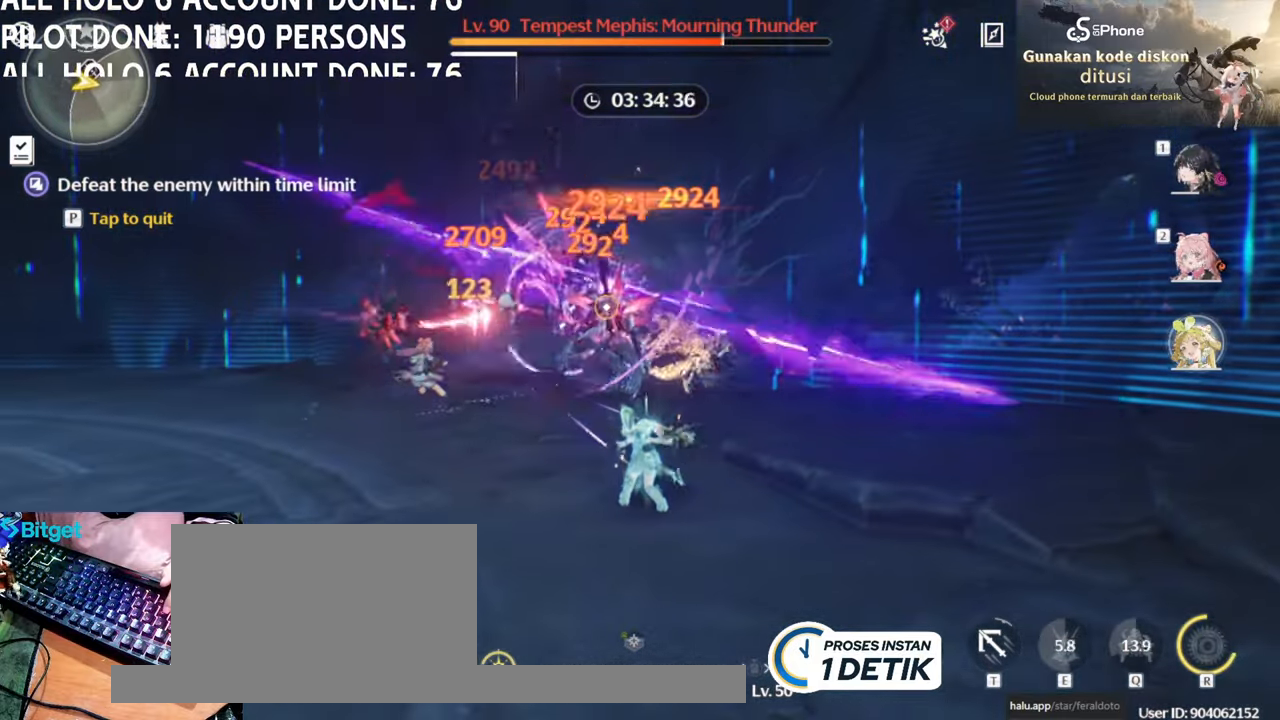
{"keys": ["a", "w"], "mouse": [], "events": [[167, "a", "down"], [167, "w", "down"]]}
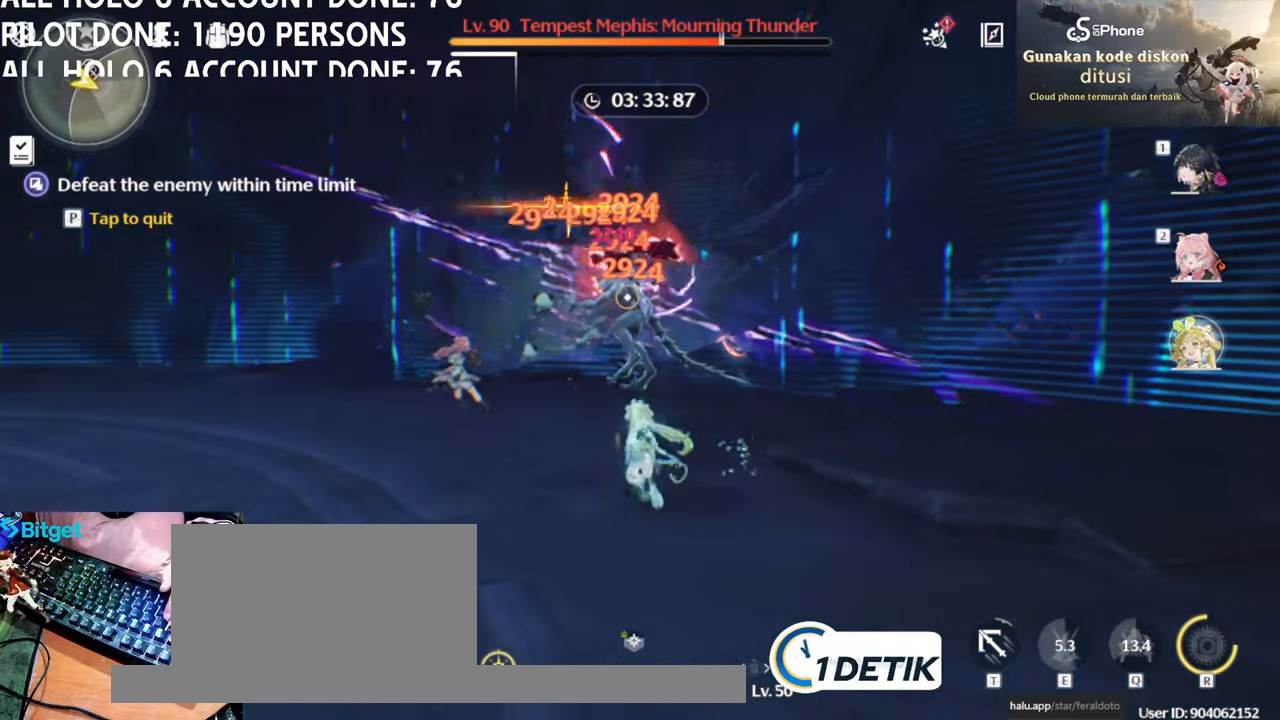
{"keys": ["a", "w"], "mouse": [], "events": [[233, "a", "up"], [467, "a", "down"]]}
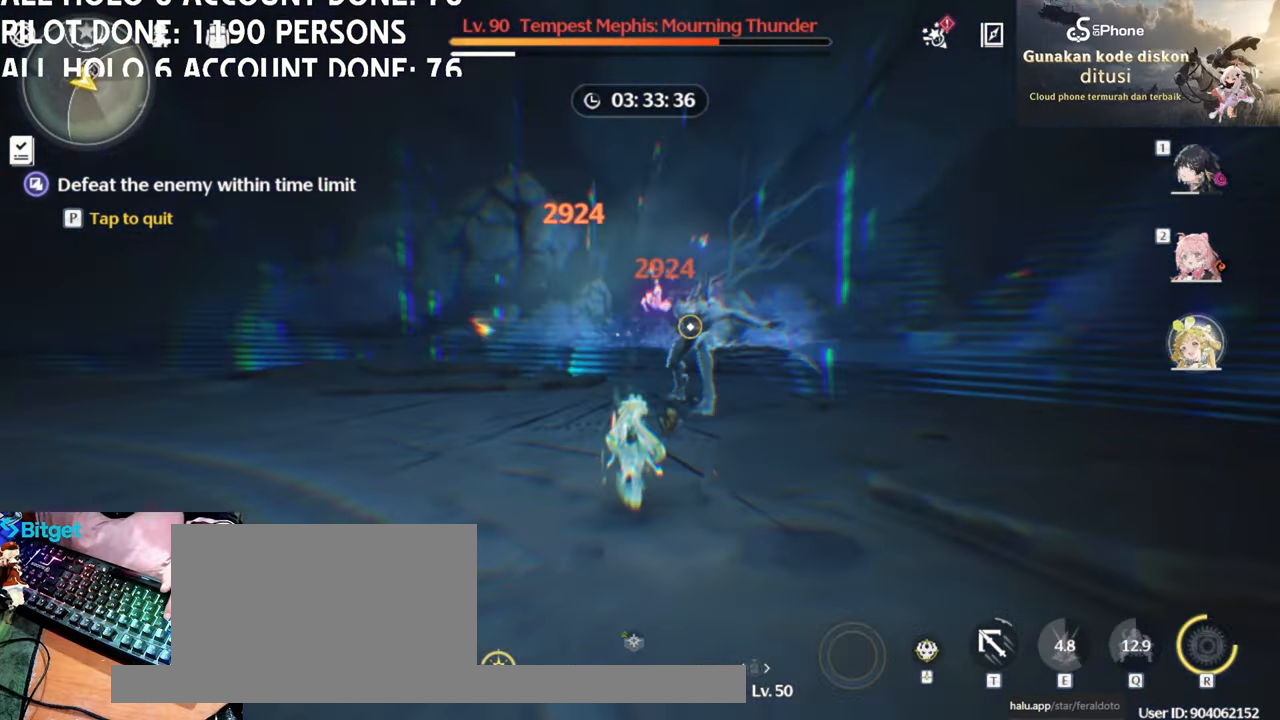
{"keys": ["a", "w"], "mouse": []}
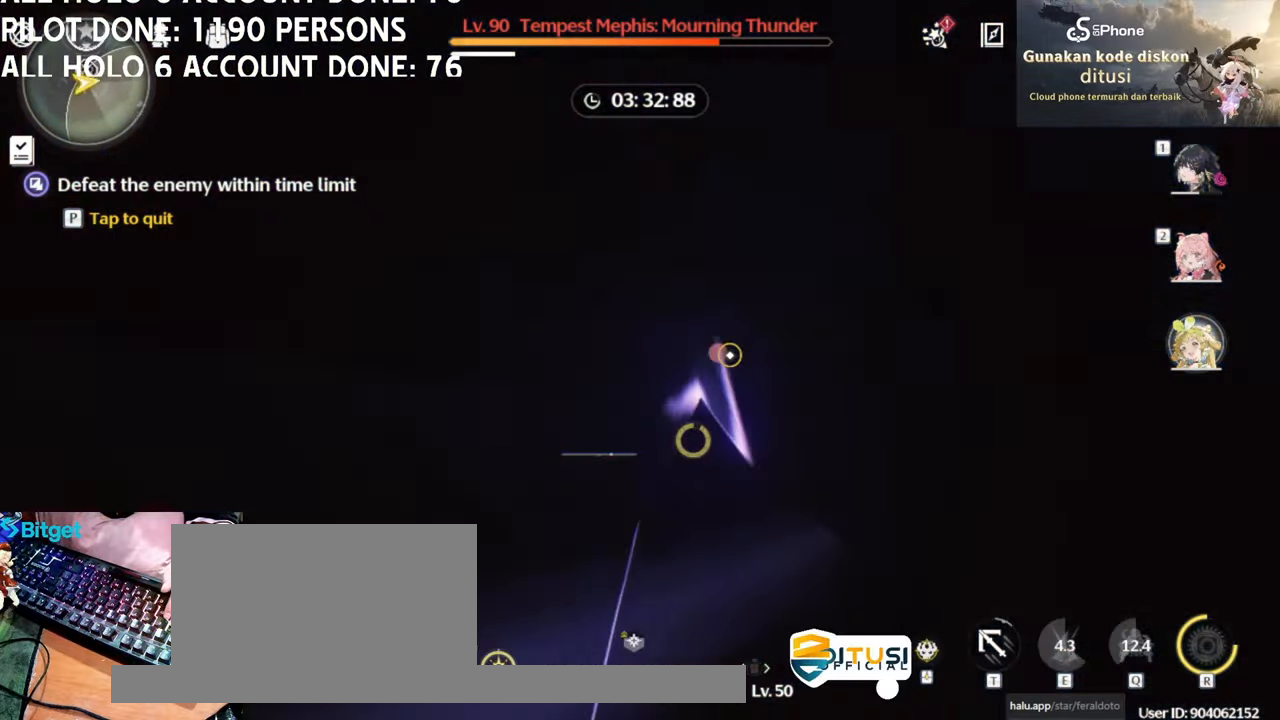
{"keys": [], "mouse": ["left"], "events": [[17, "a", "up"], [200, "mouse_left", "down"], [250, "w", "up"], [350, "mouse_left", "up"], [383, "mouse_left", "down"]]}
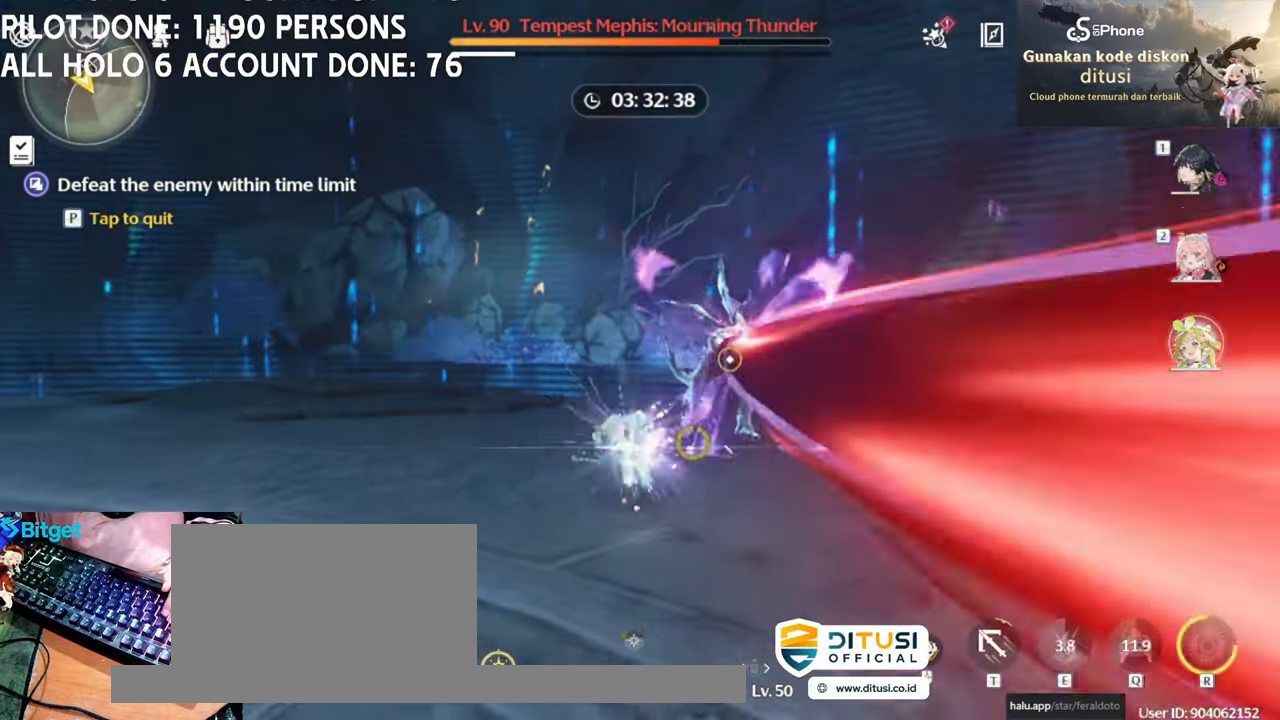
{"keys": [], "mouse": [], "events": [[50, "mouse_left", "up"], [133, "mouse_left", "down"], [183, "1", "down"], [267, "1", "up"], [267, "mouse_left", "up"], [317, "mouse_left", "down"], [467, "mouse_left", "up"]]}
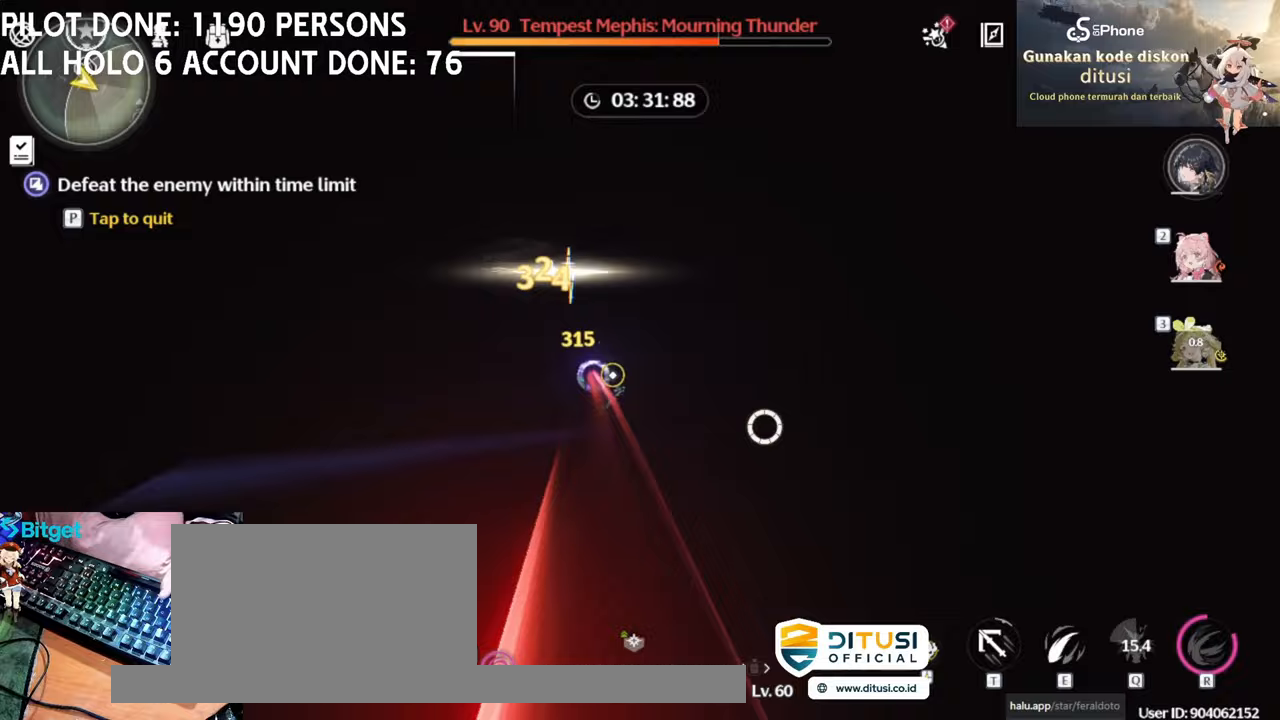
{"keys": [], "mouse": [], "events": []}
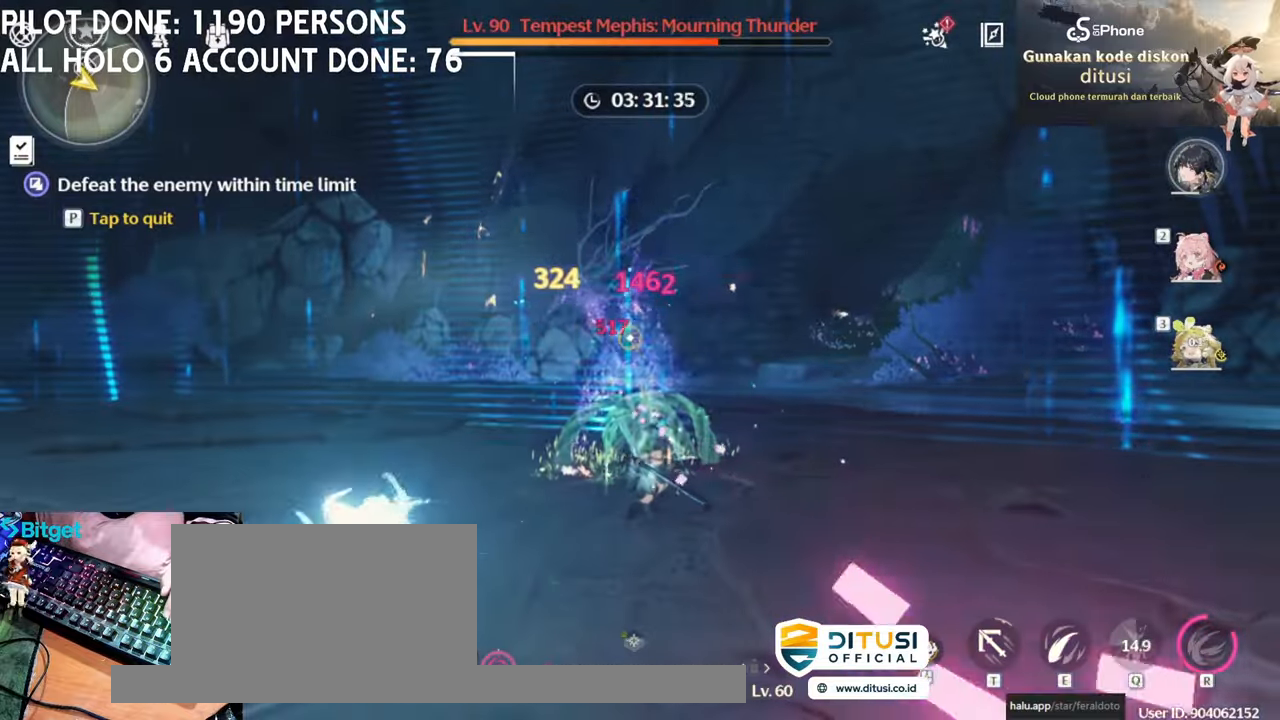
{"keys": [], "mouse": [], "events": [[117, "a", "down"], [300, "w", "down"], [400, "a", "up"], [433, "w", "up"]]}
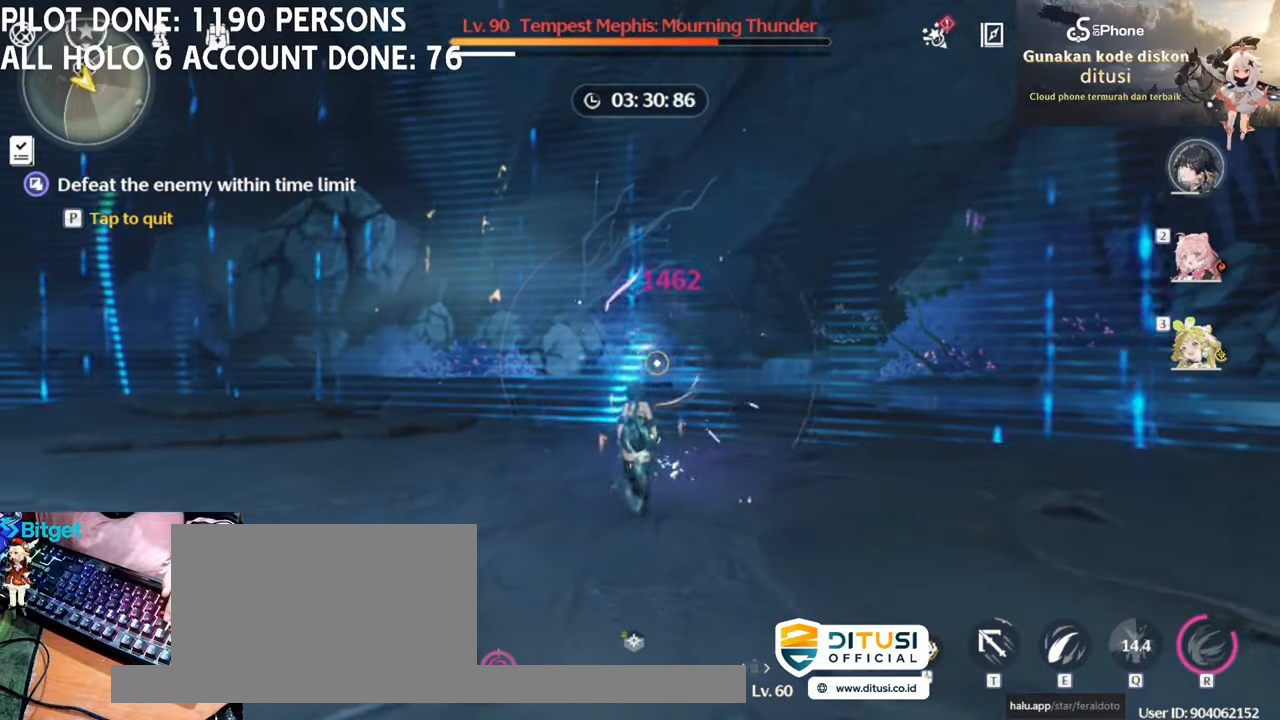
{"keys": [], "mouse": ["left"], "events": [[367, "mouse_left", "down"]]}
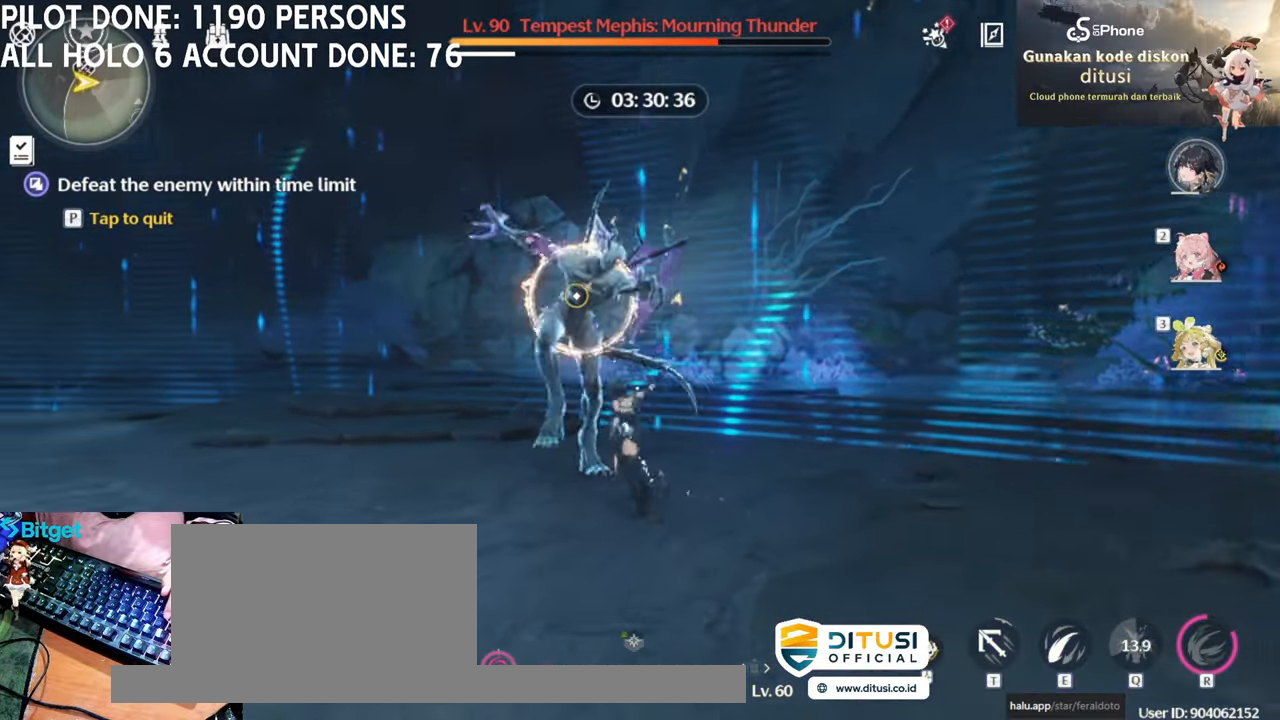
{"keys": [], "mouse": [], "events": [[150, "mouse_left", "up"], [183, "mouse_left", "down"], [333, "mouse_left", "up"]]}
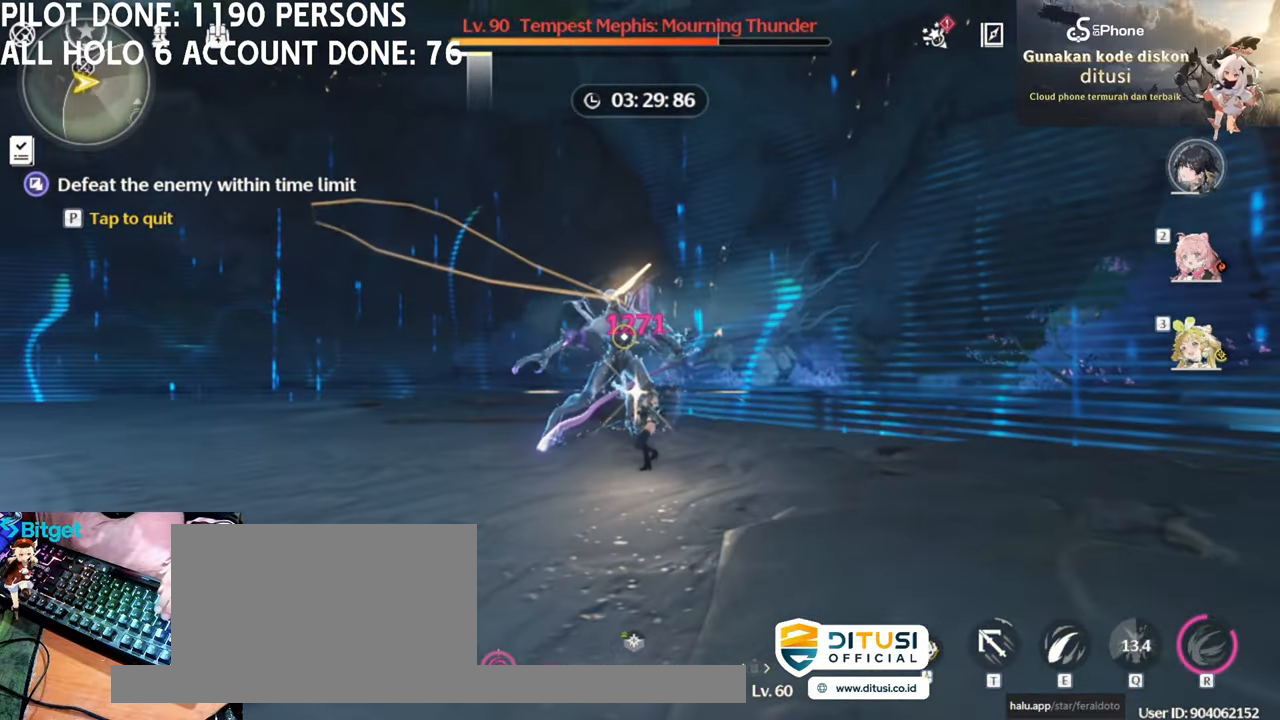
{"keys": ["2"], "mouse": [], "events": [[33, "e", "down"], [67, "e", "up"], [217, "e", "down"], [300, "e", "up"], [483, "2", "down"]]}
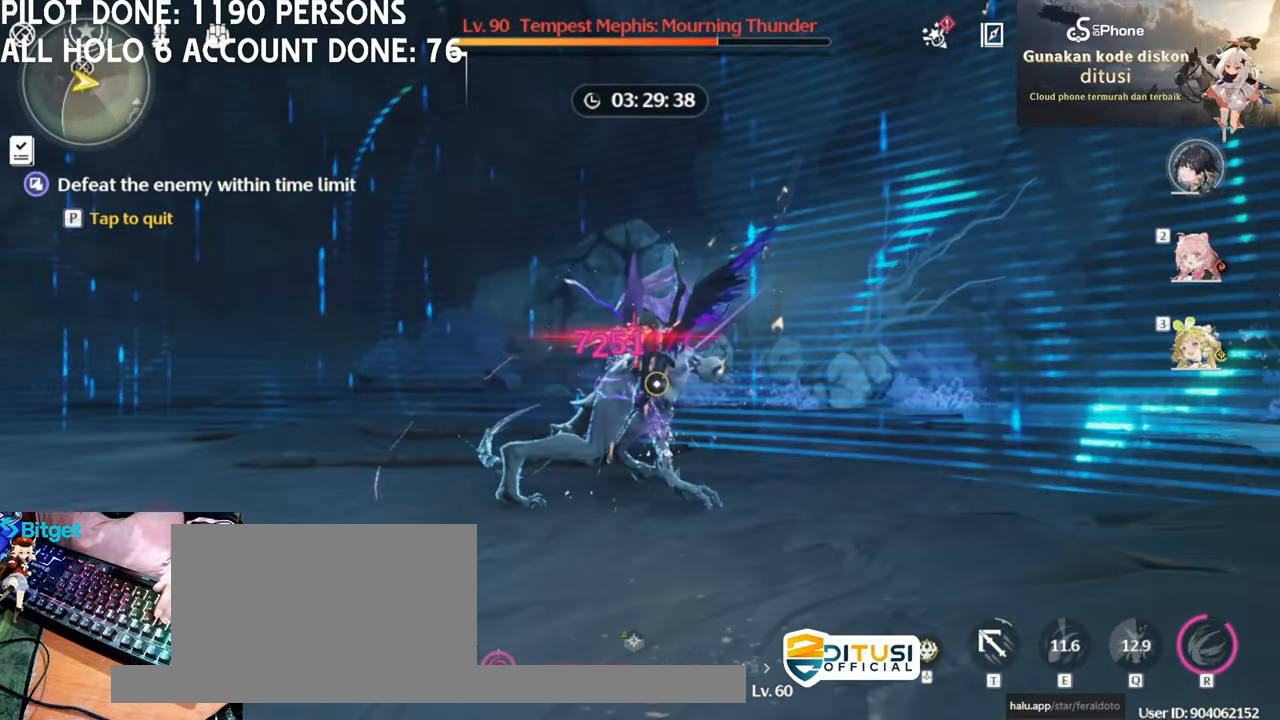
{"keys": [], "mouse": [], "events": [[33, "2", "up"], [133, "mouse_left", "down"], [267, "mouse_left", "up"], [317, "e", "down"], [367, "mouse_left", "down"], [417, "e", "up"], [450, "mouse_left", "up"]]}
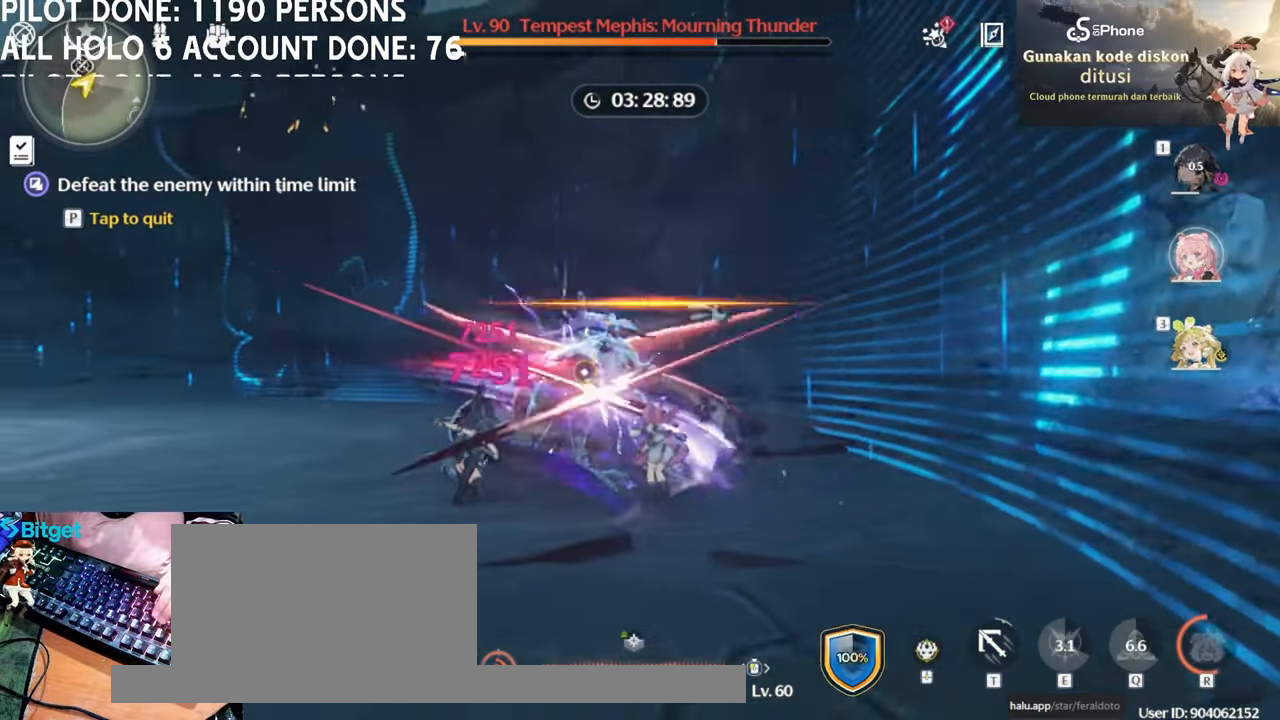
{"keys": [], "mouse": ["left"], "events": [[50, "mouse_left", "down"], [150, "mouse_left", "up"], [233, "mouse_left", "down"], [283, "1", "down"], [333, "mouse_left", "up"], [433, "1", "up"], [433, "mouse_left", "down"]]}
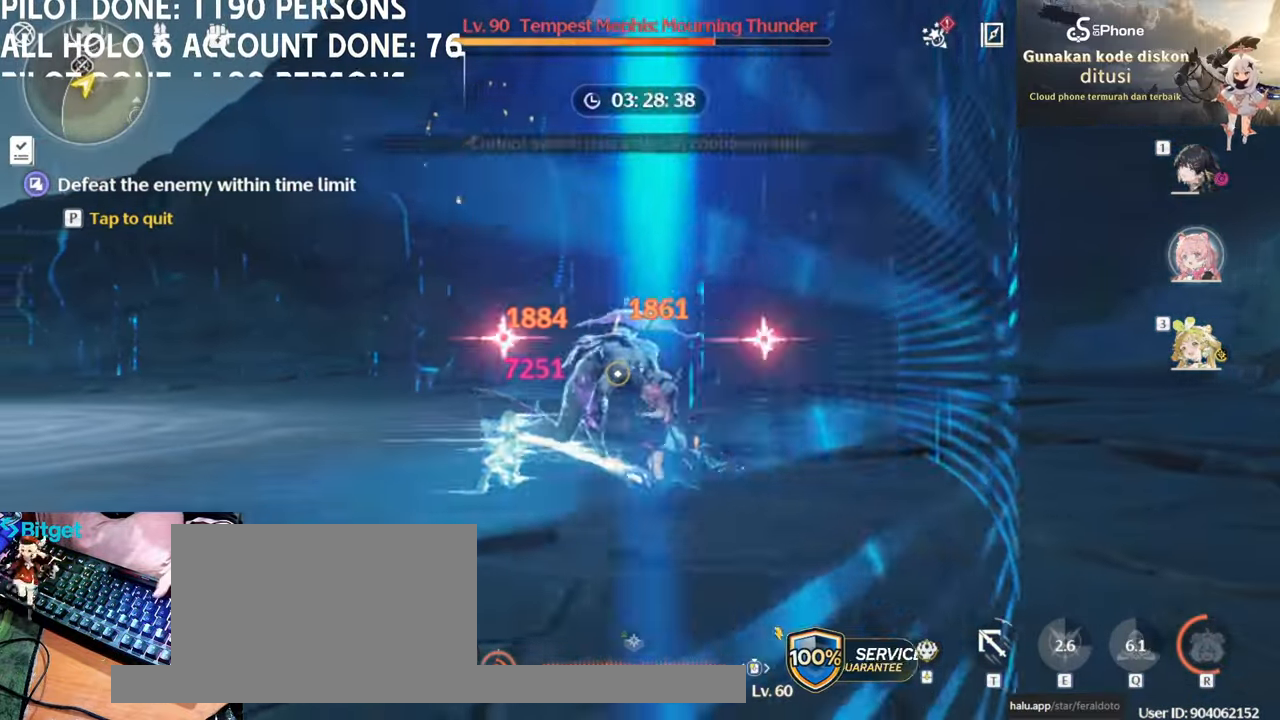
{"keys": [], "mouse": ["left"], "events": [[33, "mouse_left", "up"], [117, "mouse_left", "down"], [167, "1", "down"], [200, "mouse_left", "up"], [250, "1", "up"], [300, "mouse_left", "down"], [450, "mouse_left", "up"], [500, "mouse_left", "down"]]}
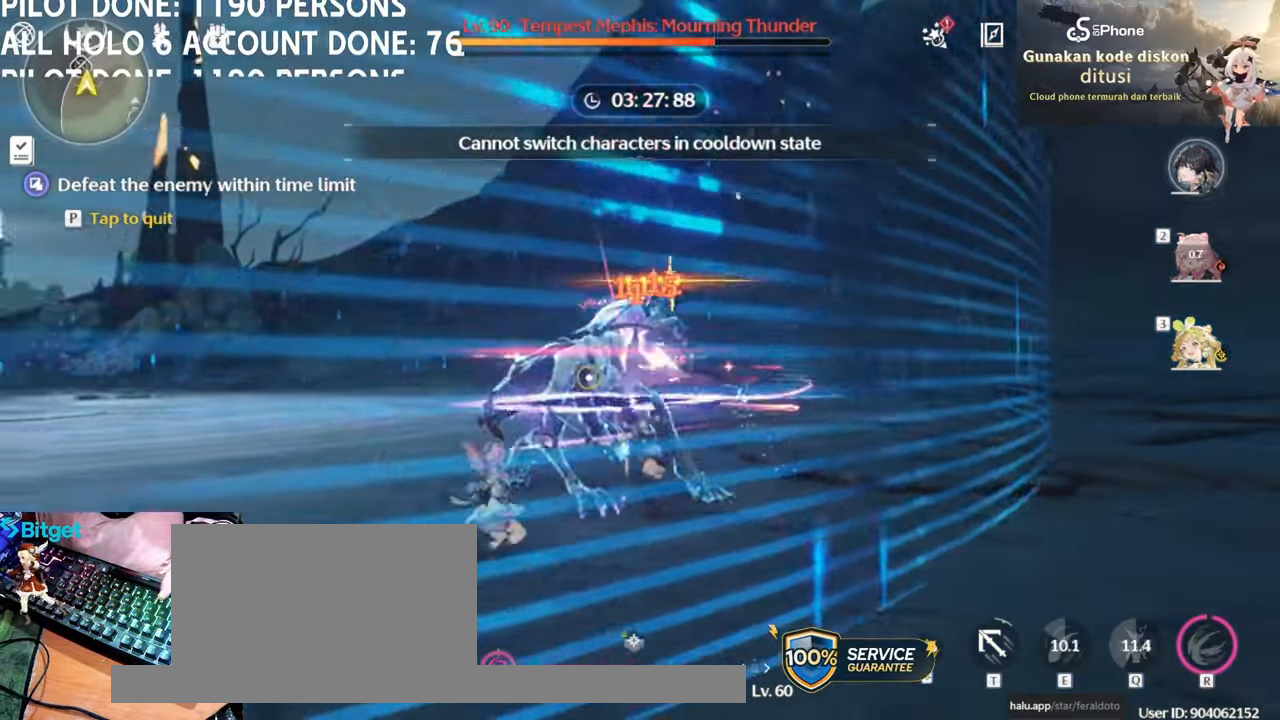
{"keys": [], "mouse": [], "events": [[83, "mouse_left", "up"], [183, "mouse_left", "down"], [267, "mouse_left", "up"]]}
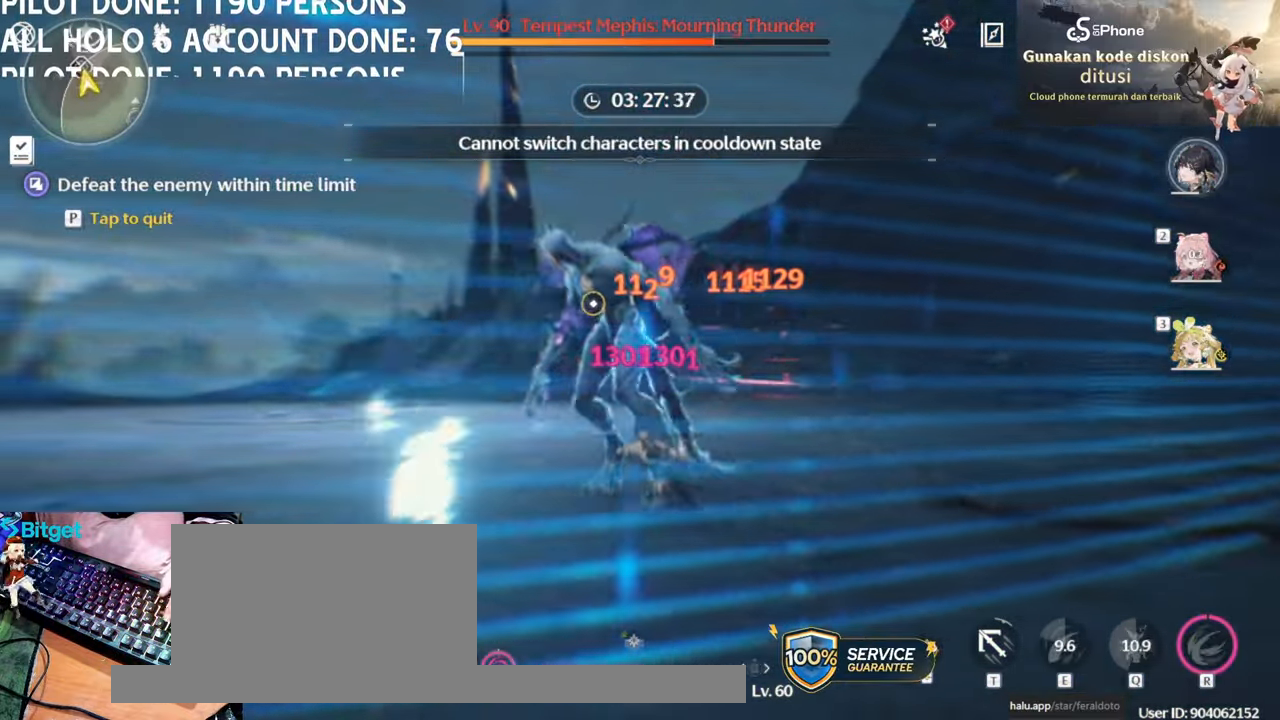
{"keys": ["w"], "mouse": [], "events": [[283, "w", "down"]]}
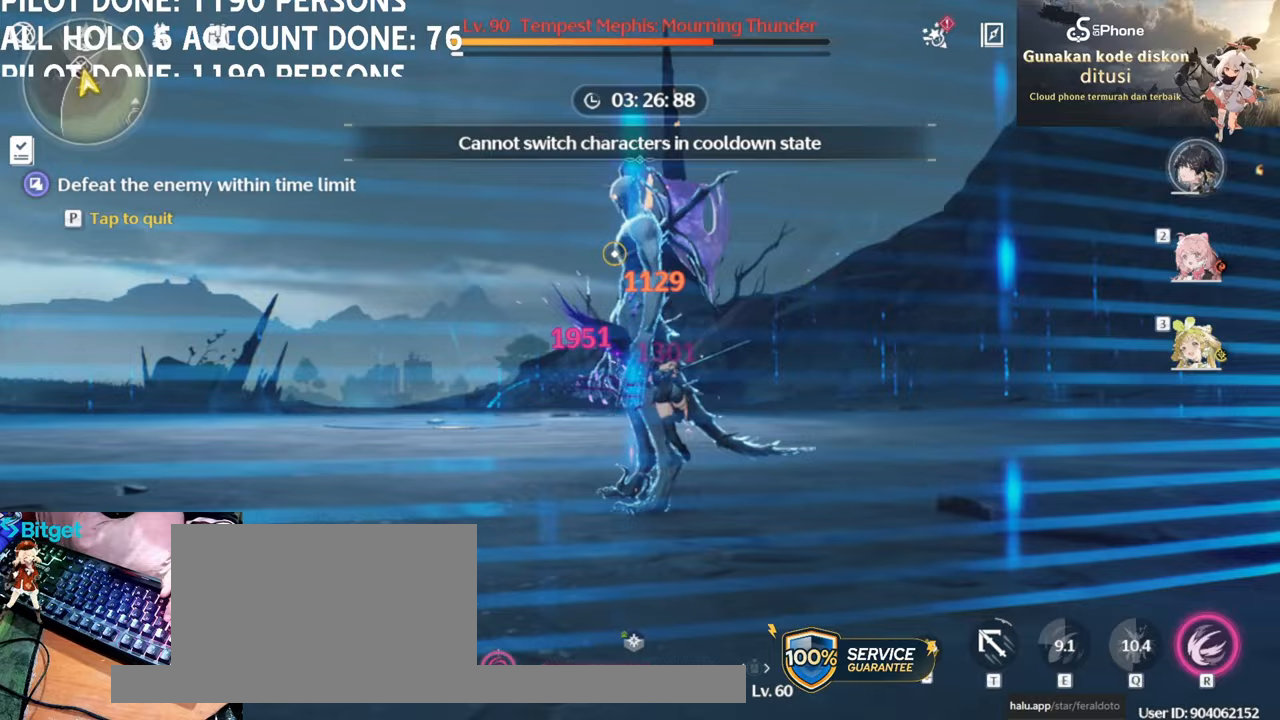
{"keys": ["w"], "mouse": [], "events": []}
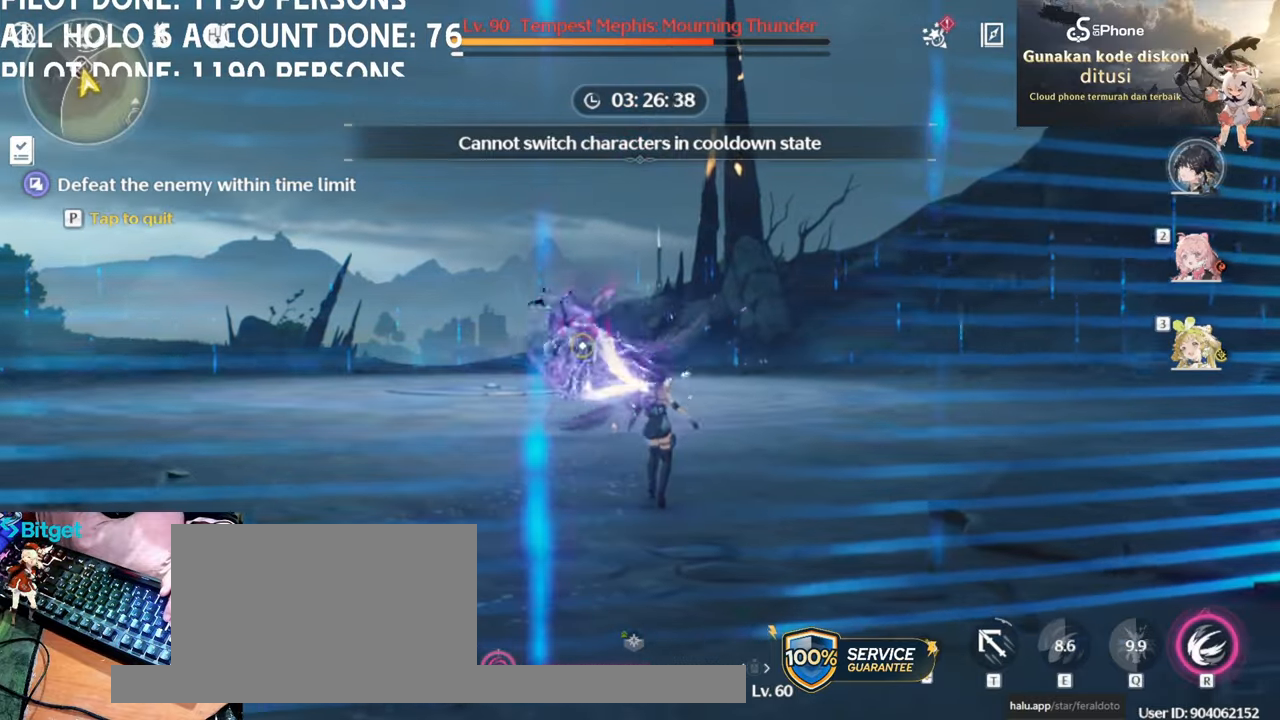
{"keys": [], "mouse": [], "events": [[167, "w", "up"]]}